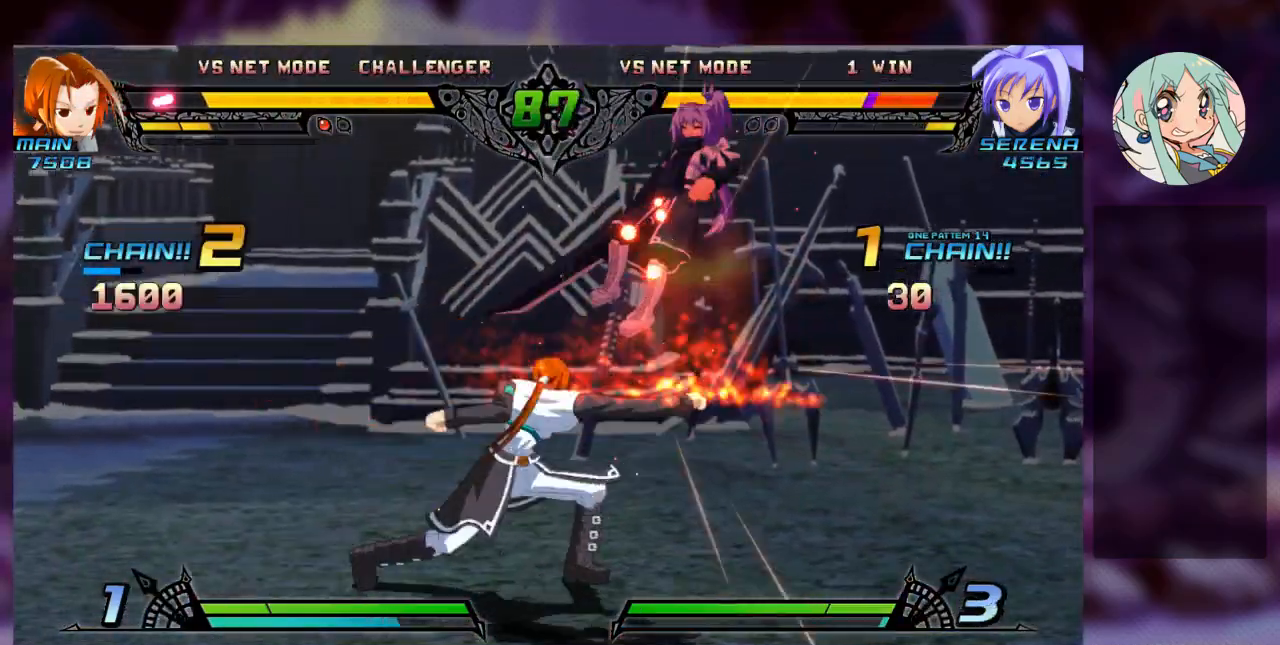
Gameplay with a controller (arcade stick); each line is a JSON object with the inputs held at the frame after it (dt_ms = milliseconds from this image to that frame). "events" lists button and stick changes between this image and that frame as [ms after this image, input, new state], when the widget could be followed in between. Not read: L3 R3.
{"dt_ms": 500, "buttons": ["SQUARE"], "left_stick": "center", "events": [[67, "SQUARE", "down"], [67, "TRIANGLE", "down"], [167, "TRIANGLE", "up"], [200, "SQUARE", "up"], [367, "TRIANGLE", "down"], [400, "SQUARE", "down"], [467, "TRIANGLE", "up"]]}
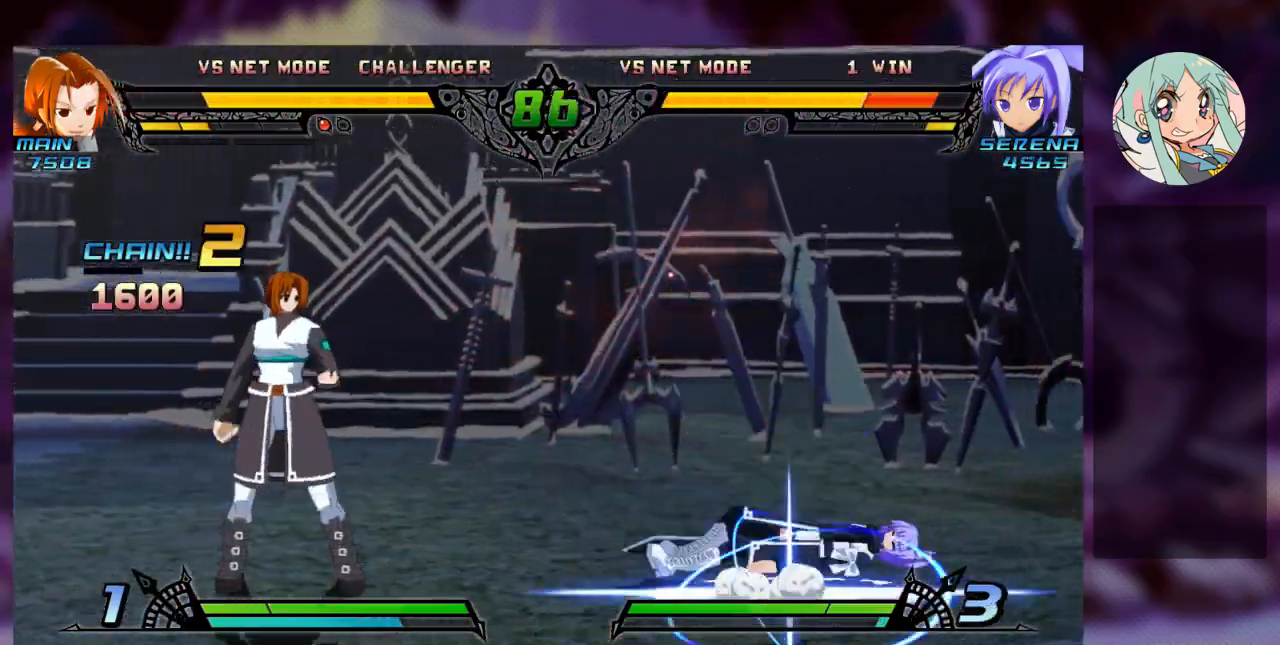
{"dt_ms": 500, "buttons": [], "left_stick": "center", "events": [[33, "SQUARE", "up"], [100, "TRIANGLE", "down"], [133, "SQUARE", "down"], [233, "TRIANGLE", "up"], [267, "SQUARE", "up"]]}
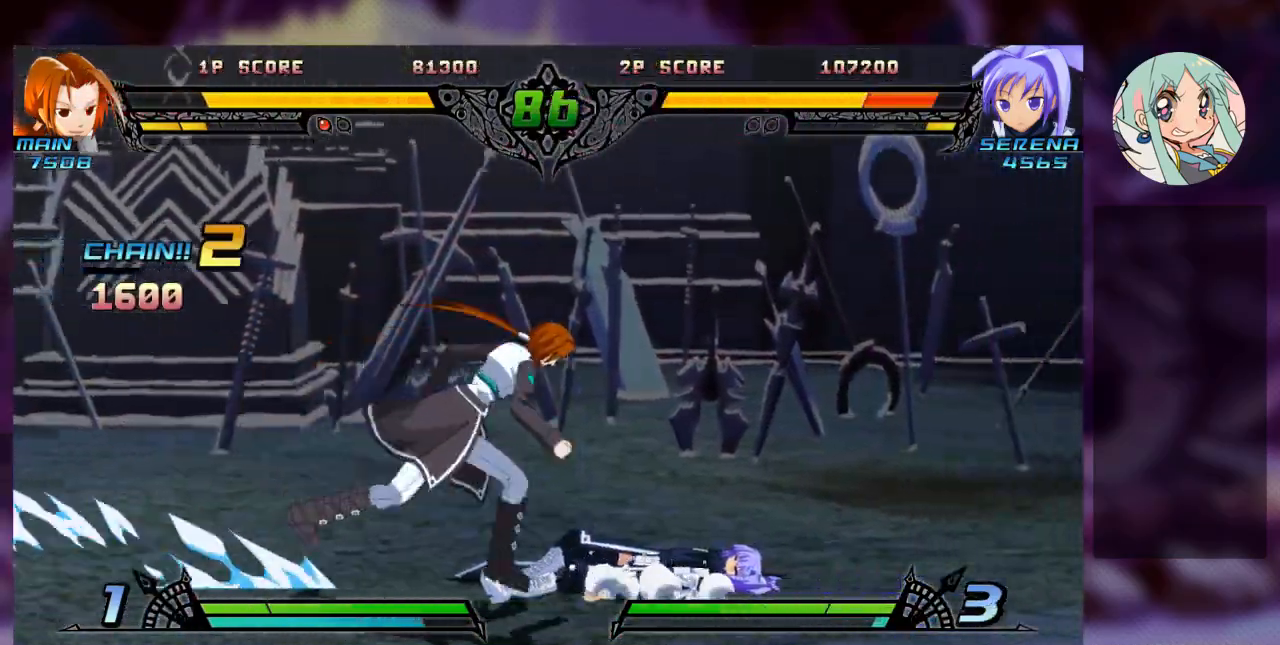
{"dt_ms": 1000, "buttons": [], "left_stick": "down-right"}
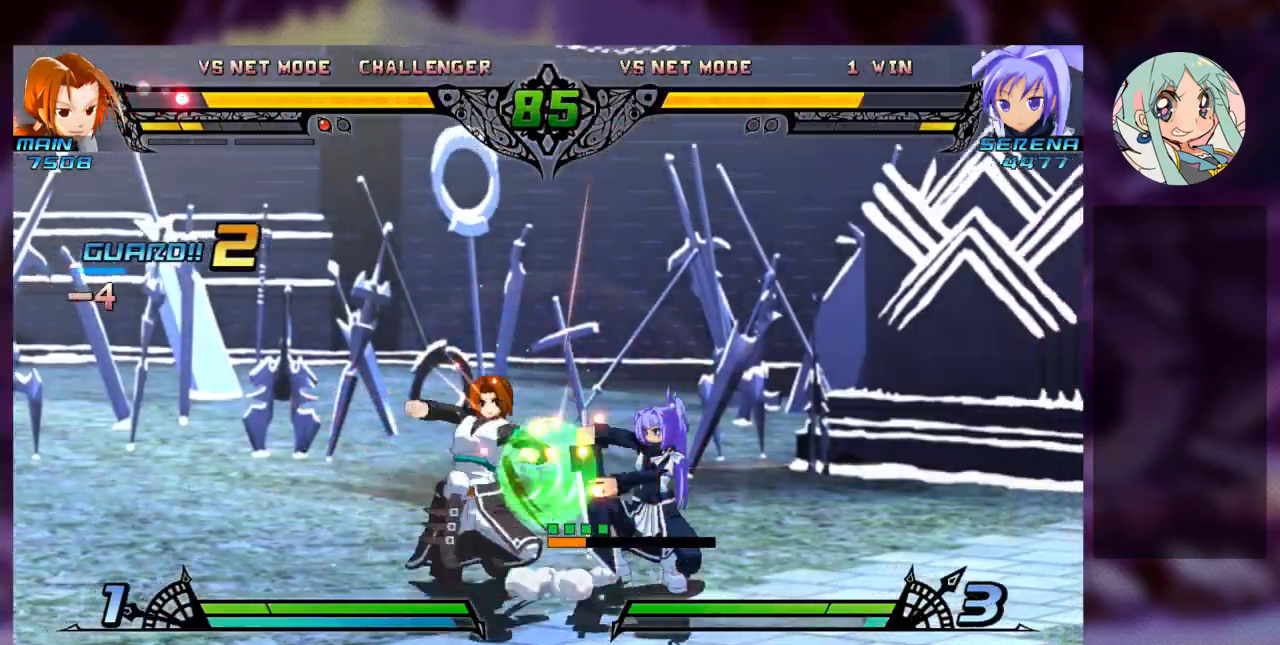
{"dt_ms": 500, "buttons": [], "left_stick": "right", "events": [[467, "left_stick", "right"]]}
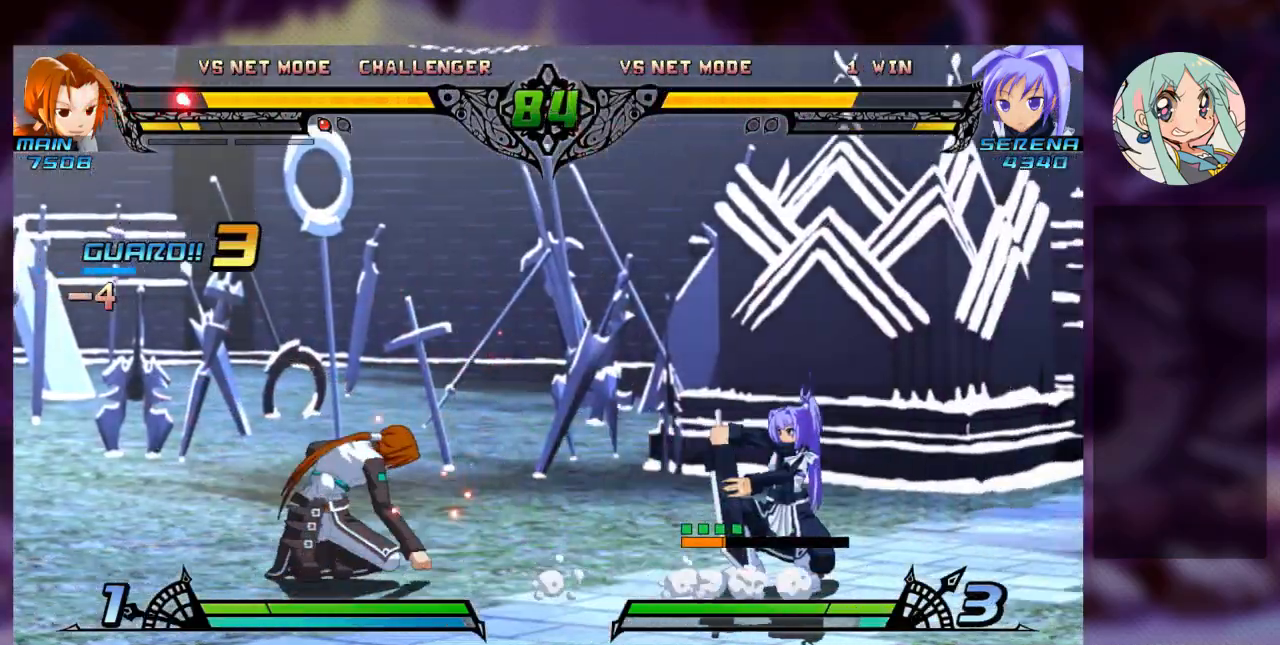
{"dt_ms": 500, "buttons": [], "left_stick": "center", "events": [[100, "left_stick", "down"], [333, "TRIANGLE", "down"], [333, "left_stick", "center"], [433, "TRIANGLE", "up"]]}
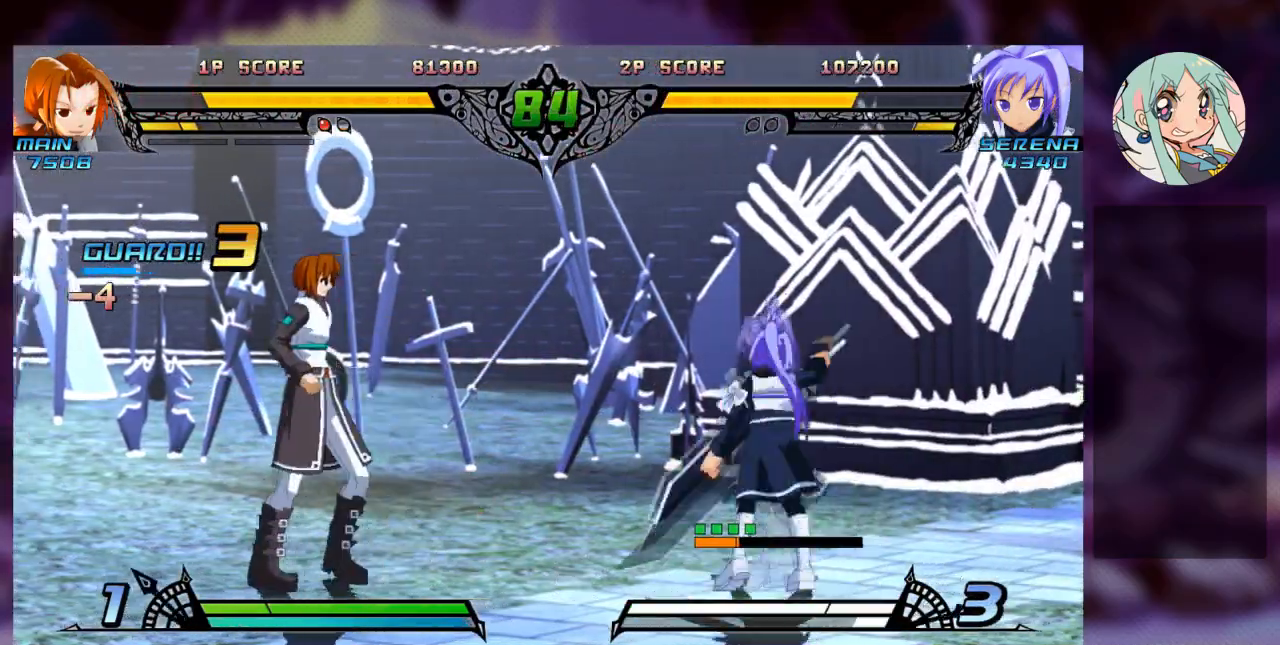
{"dt_ms": 500, "buttons": [], "left_stick": "center", "events": []}
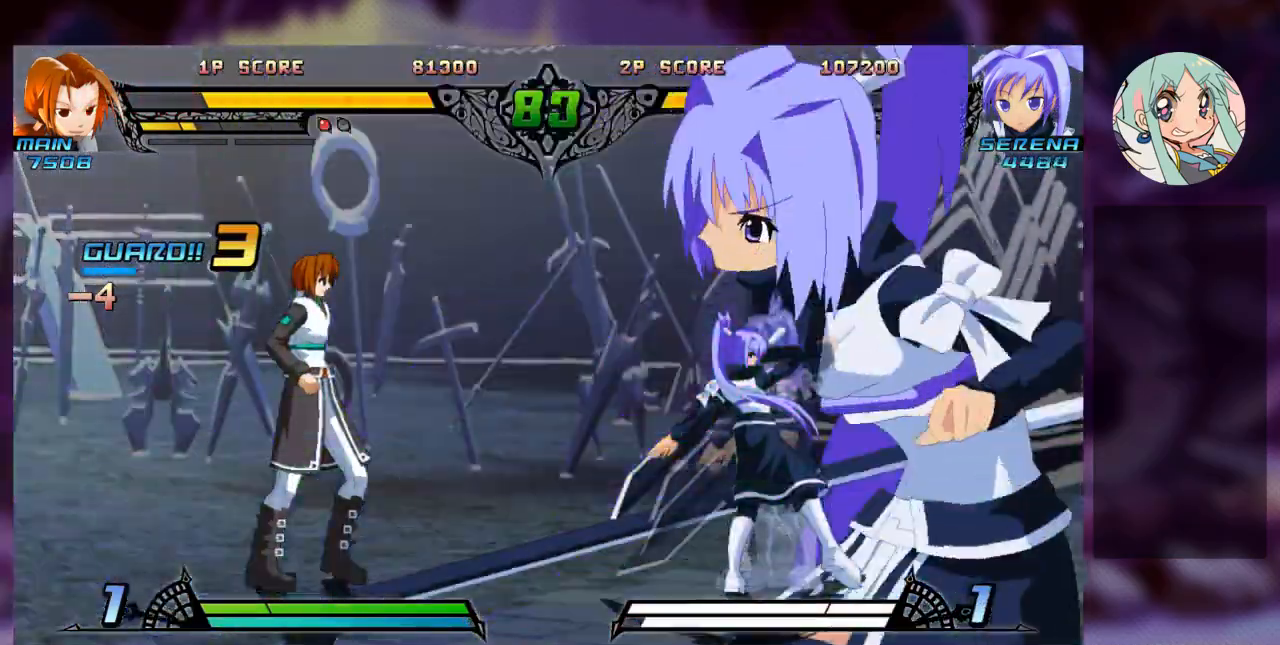
{"dt_ms": 500, "buttons": [], "left_stick": "center", "events": []}
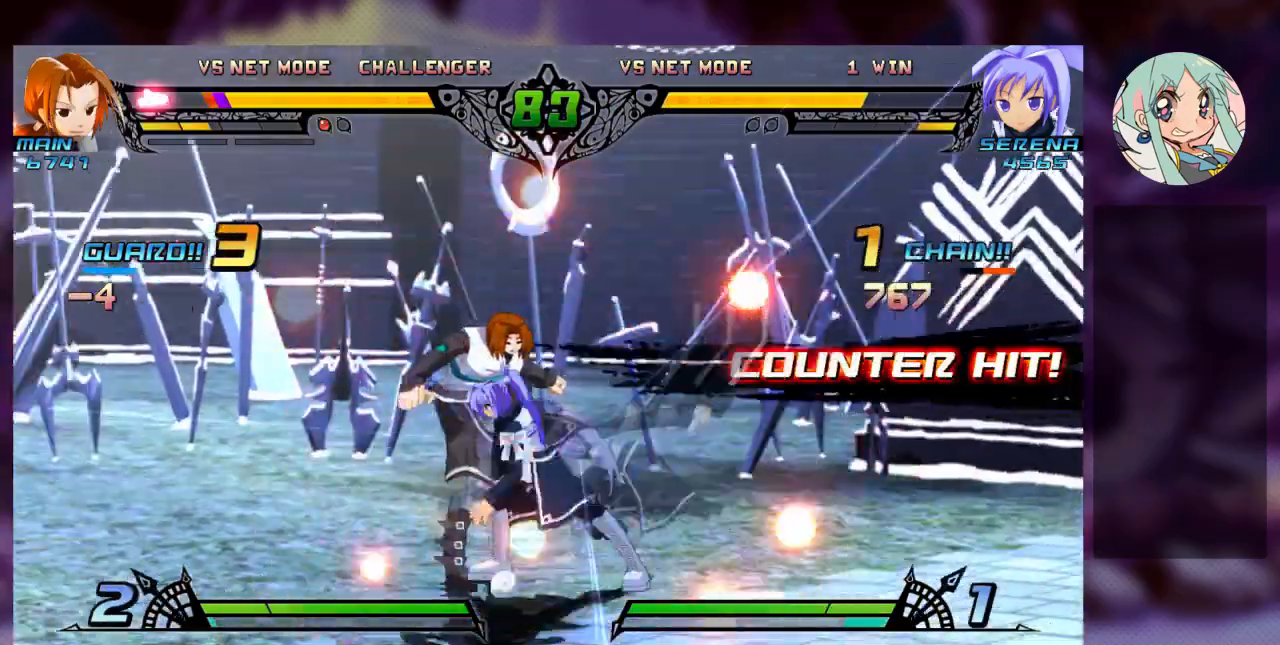
{"dt_ms": 500, "buttons": [], "left_stick": "center", "events": []}
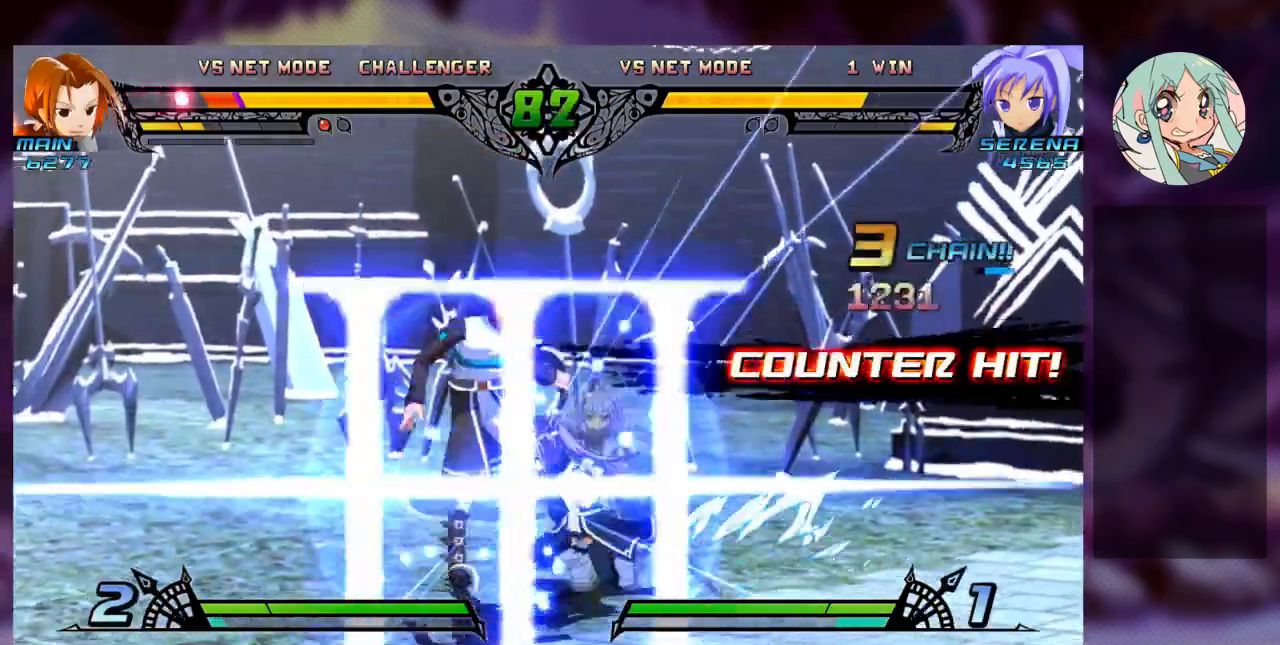
{"dt_ms": 500, "buttons": [], "left_stick": "center", "events": []}
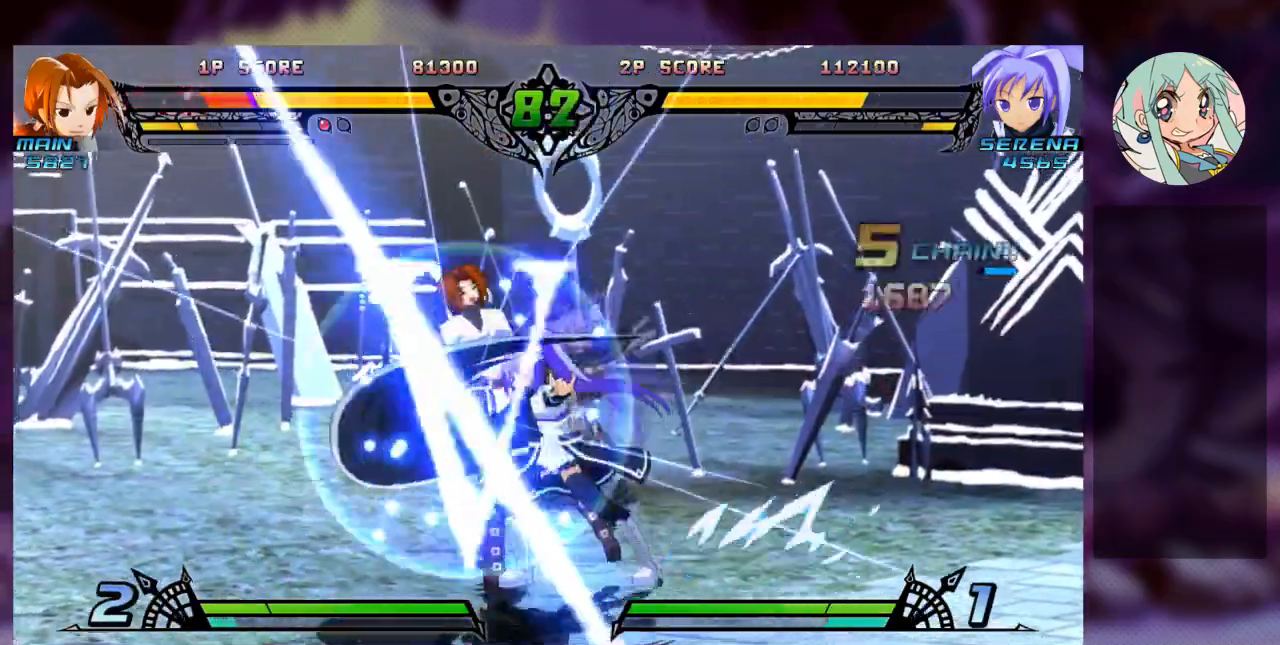
{"dt_ms": 500, "buttons": [], "left_stick": "center", "events": []}
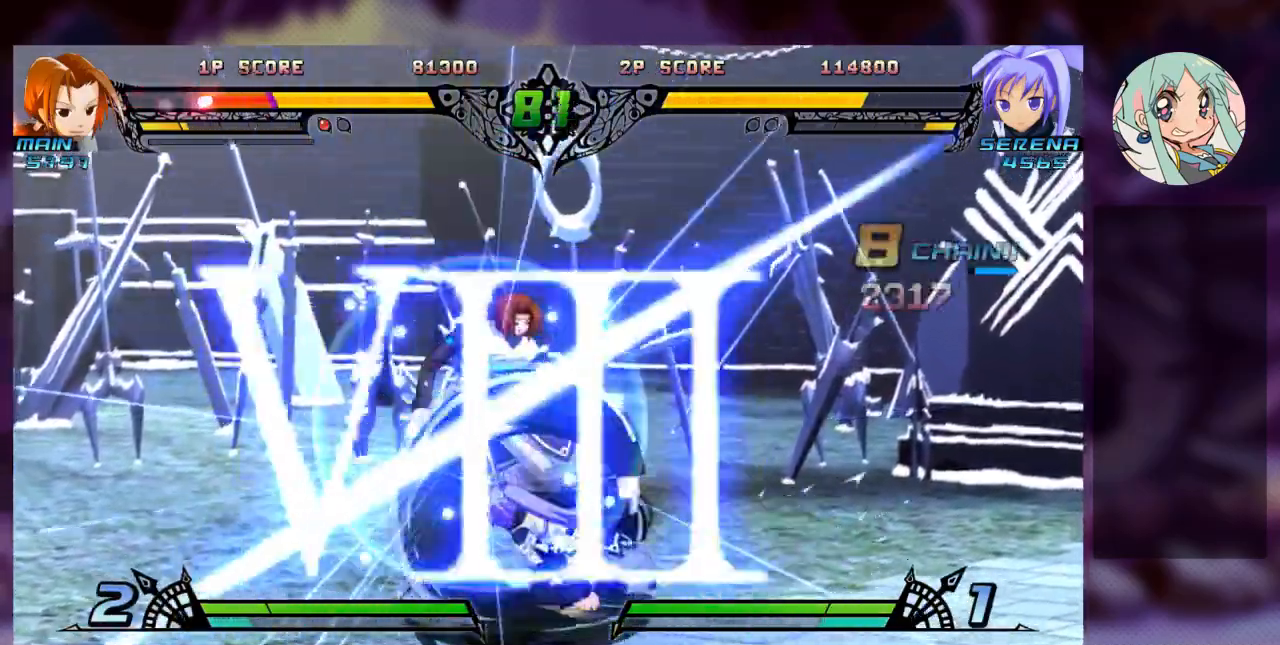
{"dt_ms": 500, "buttons": [], "left_stick": "center", "events": []}
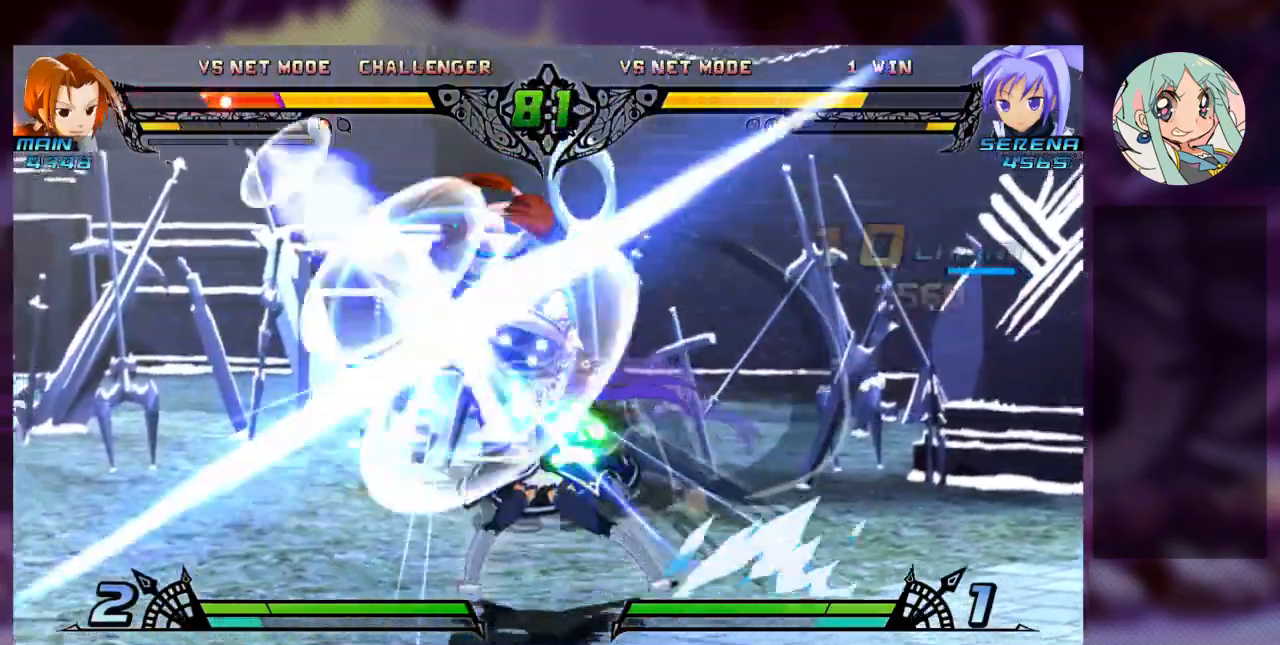
{"dt_ms": 500, "buttons": [], "left_stick": "center", "events": []}
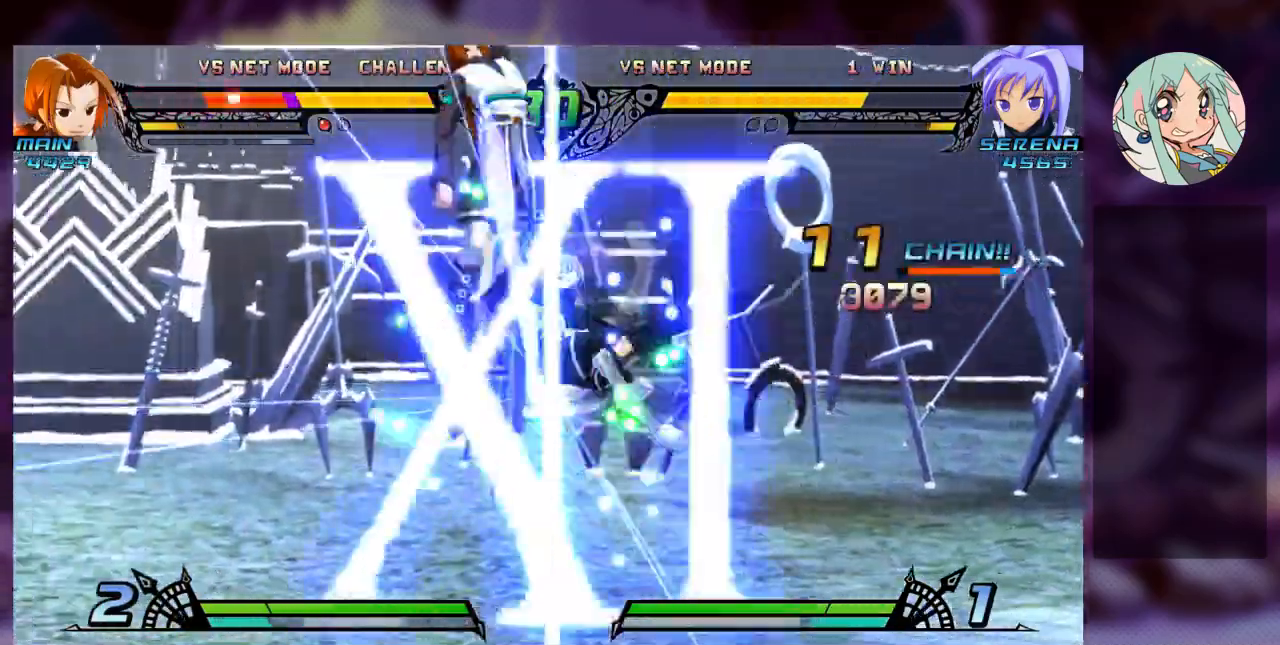
{"dt_ms": 500, "buttons": [], "left_stick": "center", "events": []}
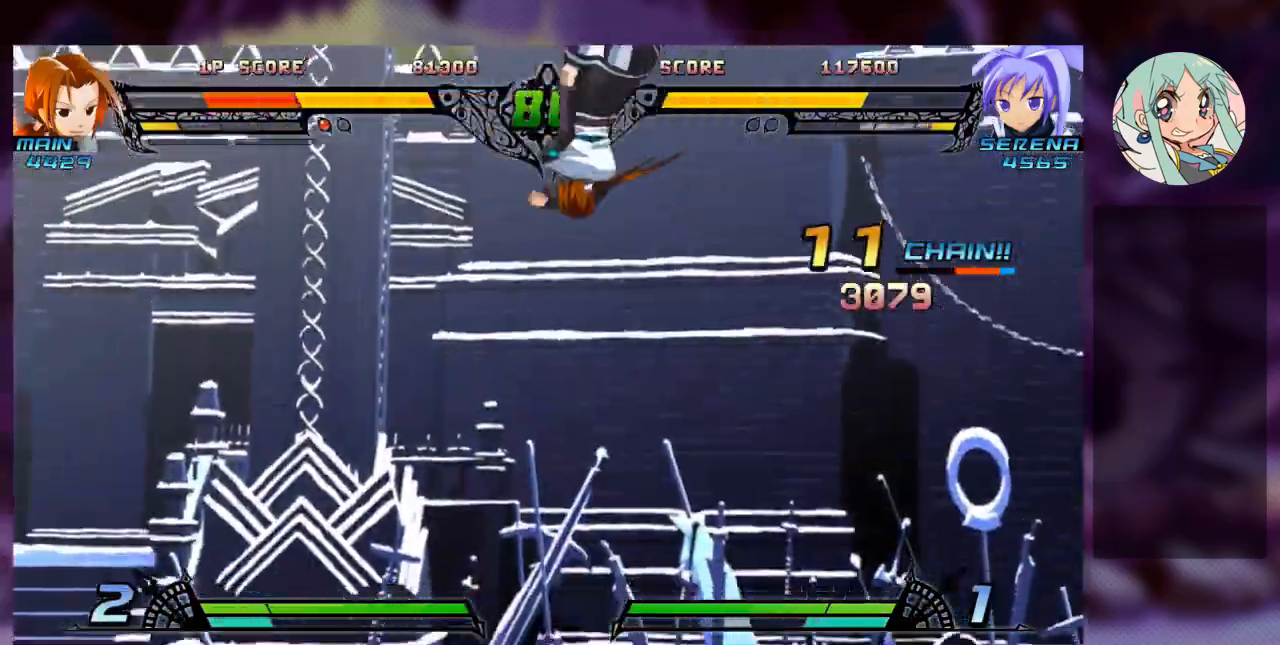
{"dt_ms": 500, "buttons": ["TRIANGLE"], "left_stick": "center", "events": [[233, "SQUARE", "down"], [367, "SQUARE", "up"], [400, "TRIANGLE", "down"]]}
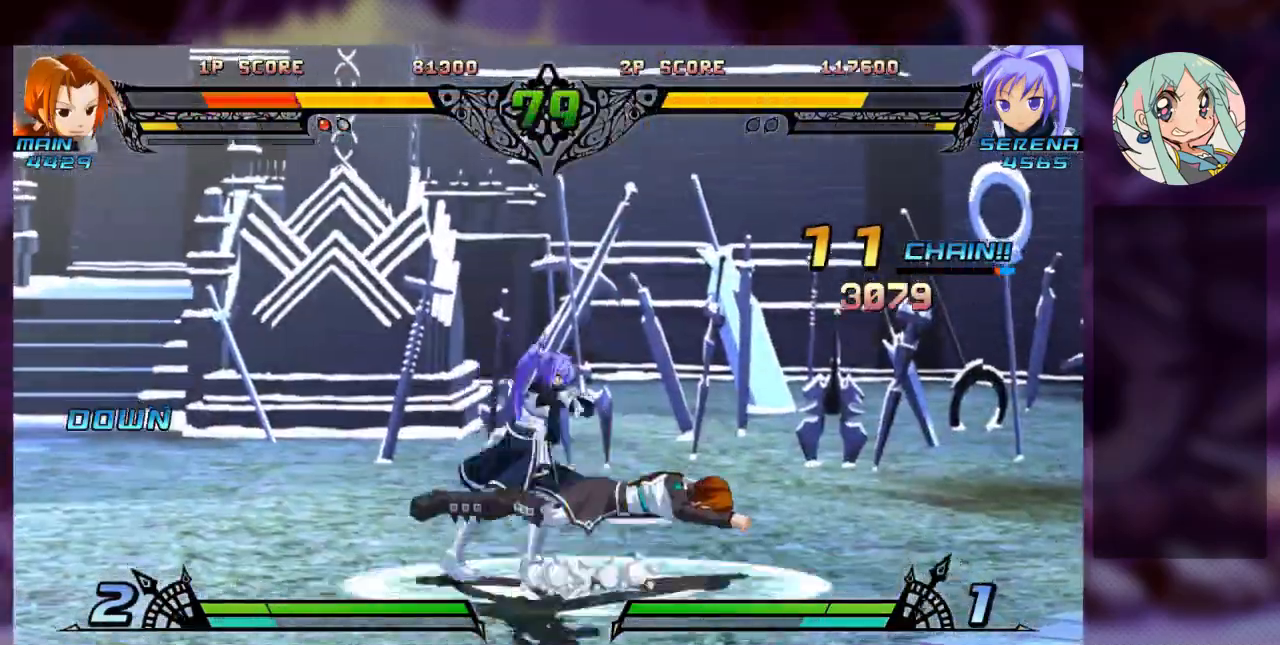
{"dt_ms": 500, "buttons": [], "left_stick": "center", "events": [[33, "TRIANGLE", "up"], [100, "R1", "down"], [233, "R1", "up"]]}
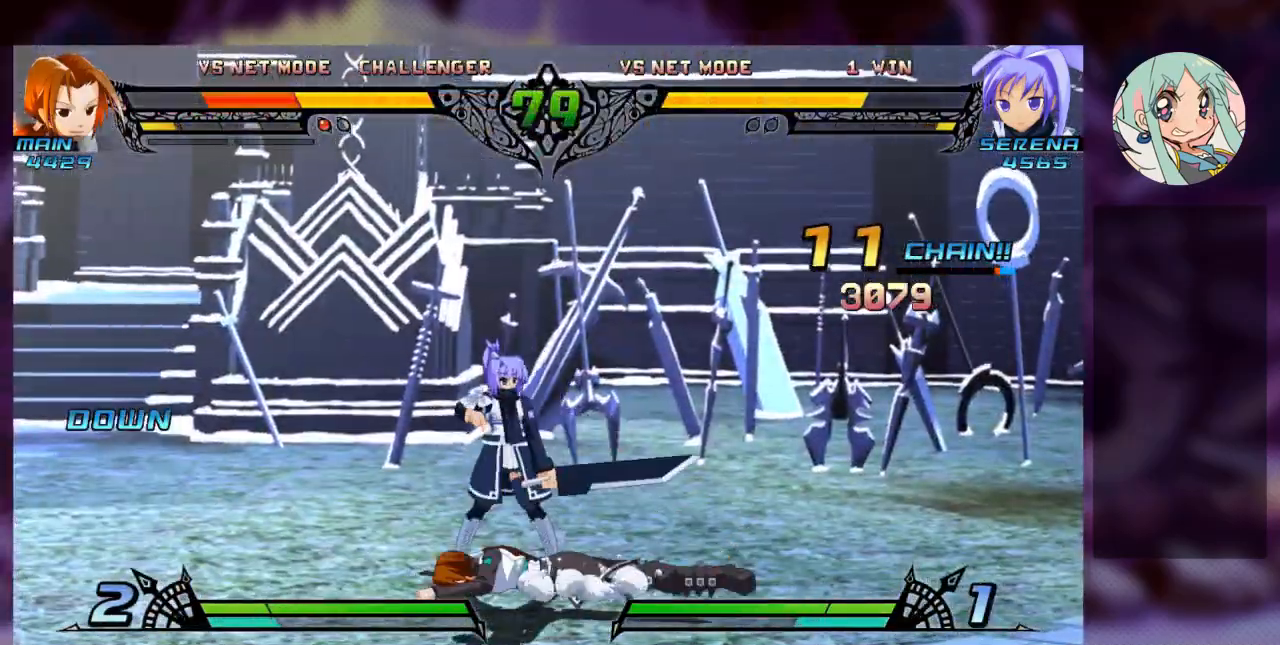
{"dt_ms": 500, "buttons": [], "left_stick": "center", "events": [[167, "left_stick", "up"], [433, "left_stick", "center"]]}
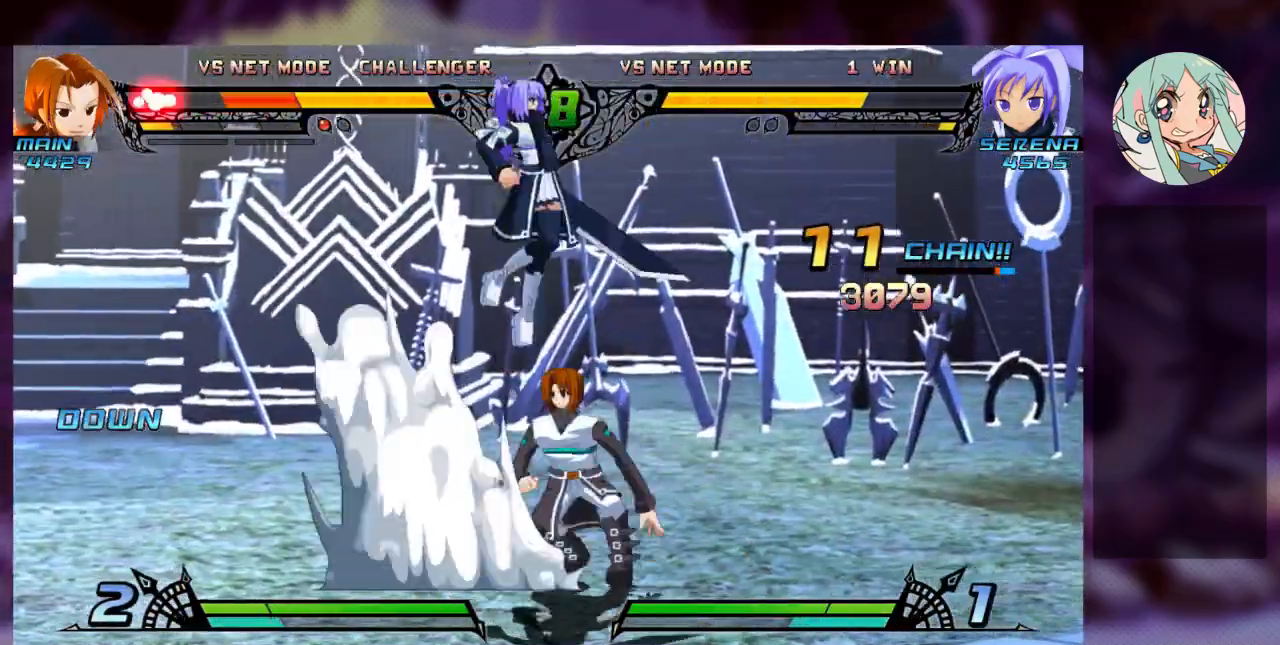
{"dt_ms": 500, "buttons": [], "left_stick": "down", "events": [[200, "R1", "down"], [333, "R1", "up"], [500, "left_stick", "down"]]}
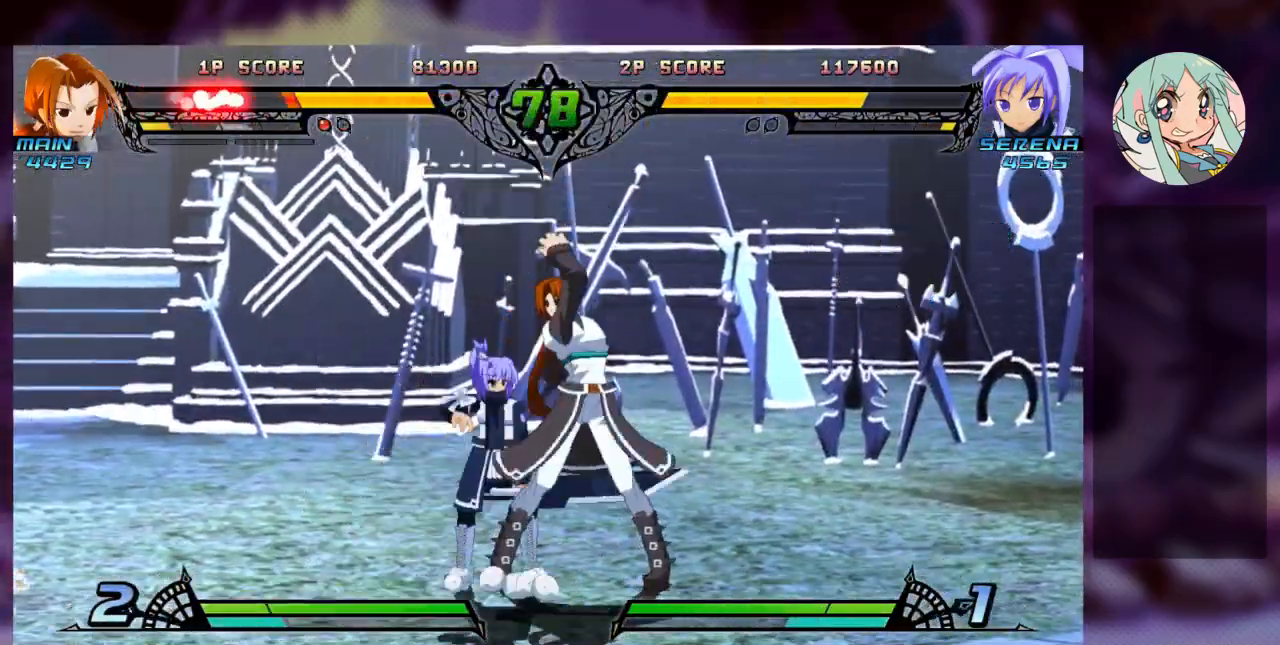
{"dt_ms": 500, "buttons": [], "left_stick": "down-left", "events": [[67, "left_stick", "down-left"], [167, "SQUARE", "down"], [300, "SQUARE", "up"], [333, "TRIANGLE", "down"], [467, "TRIANGLE", "up"]]}
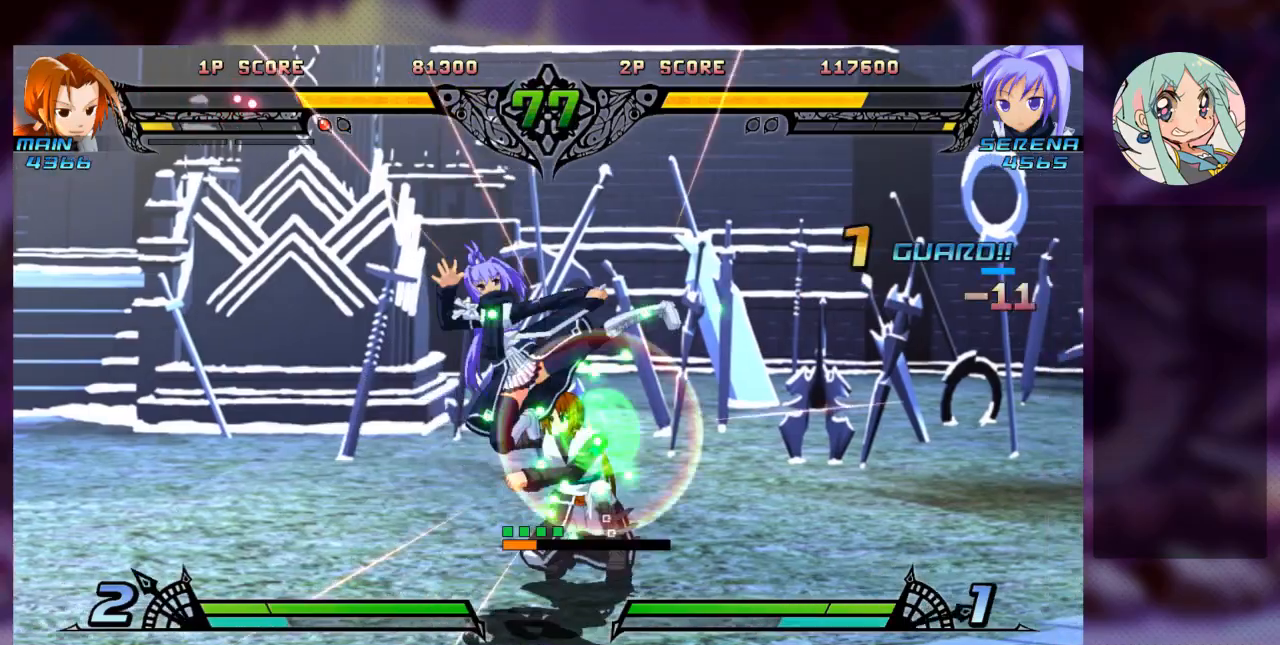
{"dt_ms": 500, "buttons": ["CROSS"], "left_stick": "center", "events": [[33, "R1", "down"], [167, "R1", "up"], [200, "left_stick", "center"], [300, "CROSS", "down"], [400, "CROSS", "up"], [467, "CROSS", "down"]]}
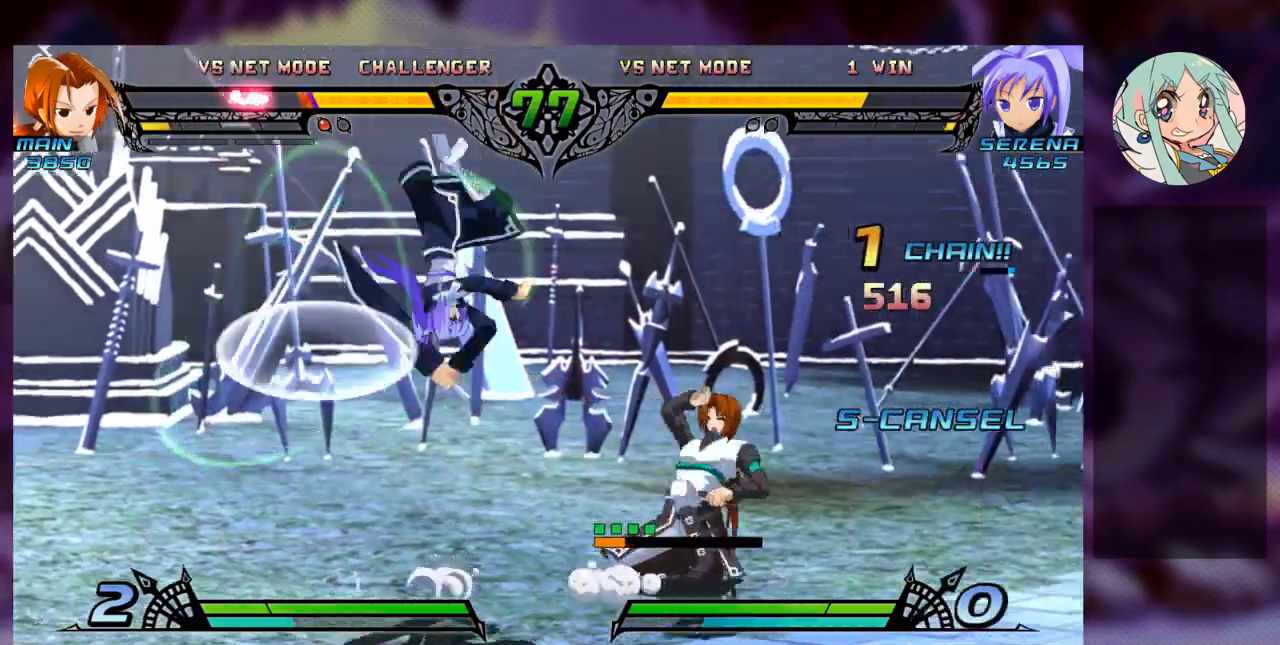
{"dt_ms": 1000, "buttons": [], "left_stick": "center"}
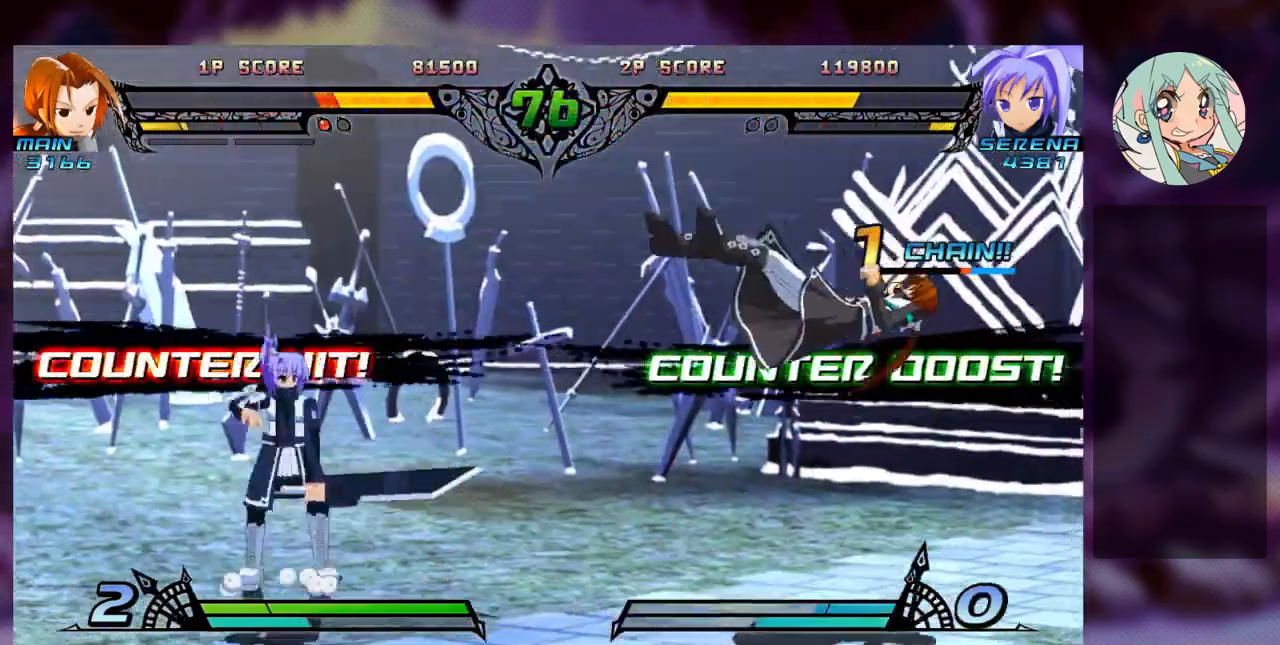
{"dt_ms": 500, "buttons": [], "left_stick": "right", "events": [[200, "left_stick", "right"], [267, "left_stick", "center"], [333, "left_stick", "right"]]}
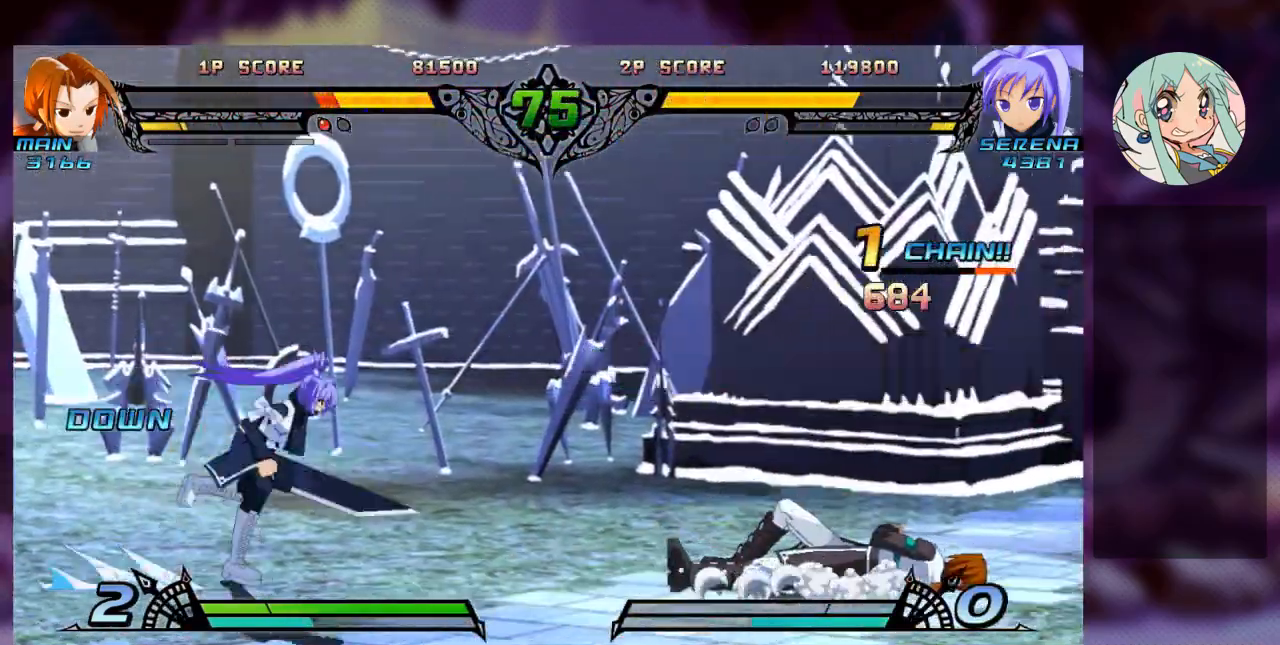
{"dt_ms": 500, "buttons": ["SQUARE"], "left_stick": "down-left", "events": [[433, "SQUARE", "down"], [433, "left_stick", "down"], [500, "left_stick", "down-left"]]}
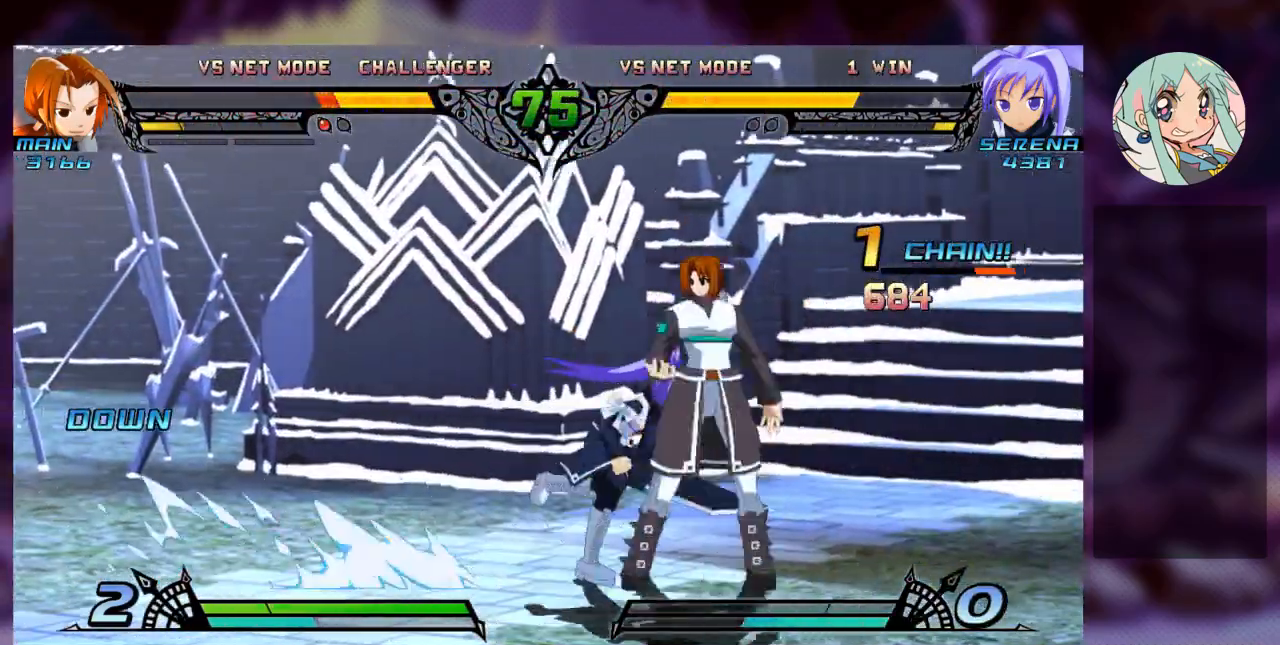
{"dt_ms": 500, "buttons": ["TRIANGLE"], "left_stick": "center", "events": [[33, "SQUARE", "up"], [100, "SQUARE", "down"], [167, "SQUARE", "up"], [267, "SQUARE", "down"], [333, "left_stick", "center"], [367, "SQUARE", "up"], [433, "TRIANGLE", "down"]]}
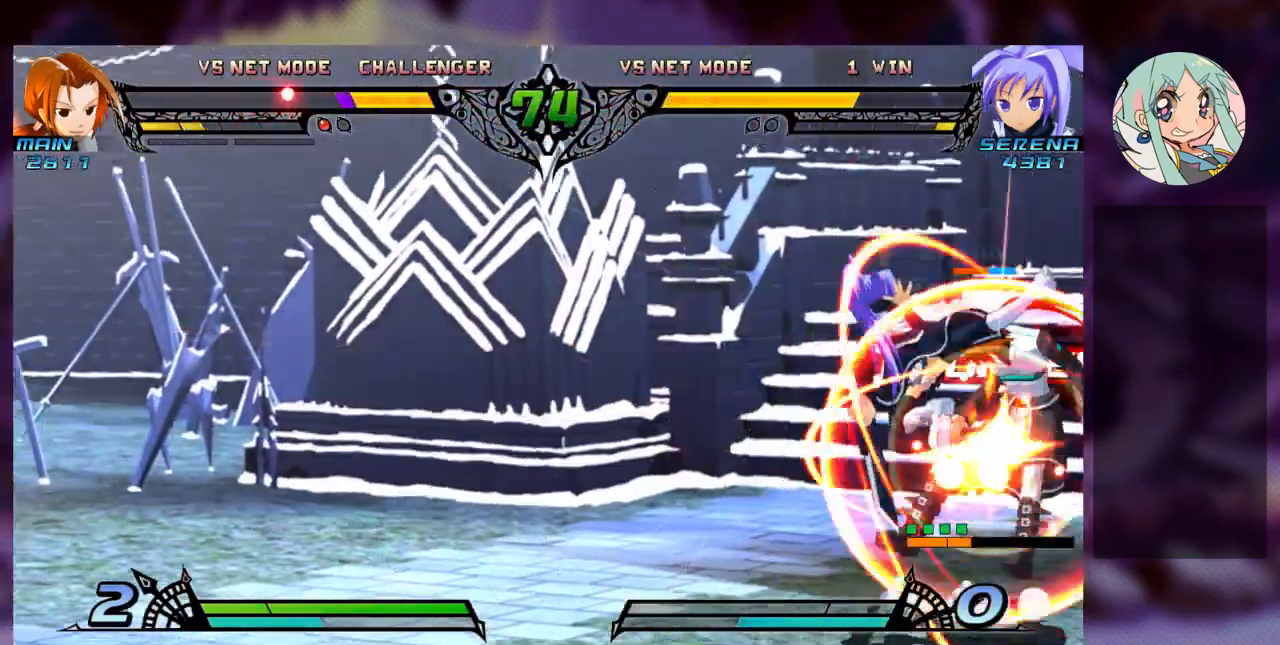
{"dt_ms": 500, "buttons": [], "left_stick": "center", "events": [[33, "TRIANGLE", "up"], [100, "R1", "down"], [233, "R1", "up"], [333, "CROSS", "down"], [467, "CROSS", "up"]]}
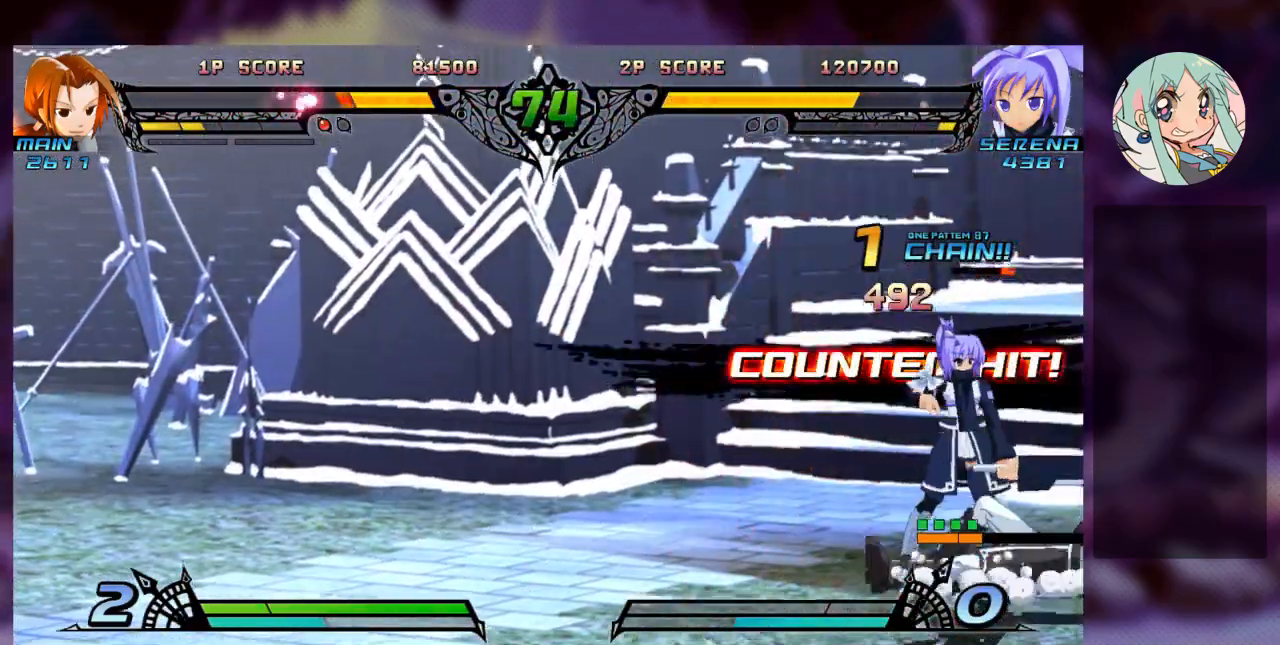
{"dt_ms": 500, "buttons": [], "left_stick": "center", "events": [[33, "CROSS", "down"], [167, "CROSS", "up"], [167, "SQUARE", "down"], [300, "SQUARE", "up"]]}
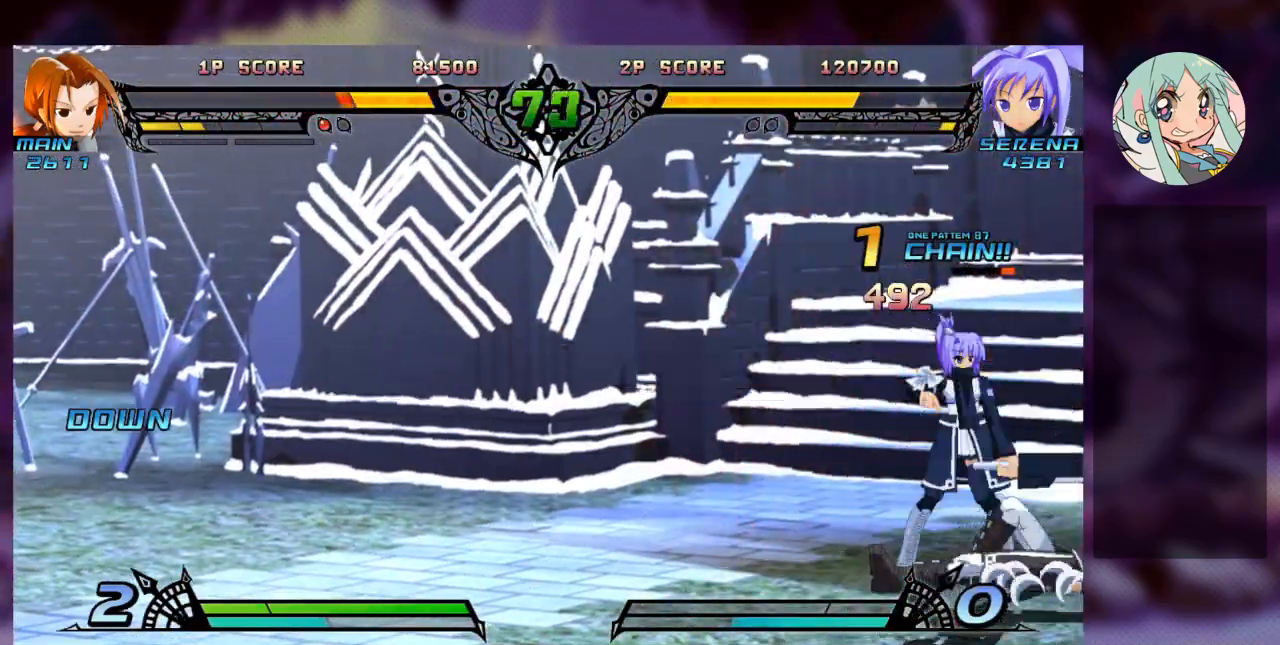
{"dt_ms": 500, "buttons": ["SQUARE"], "left_stick": "down-left"}
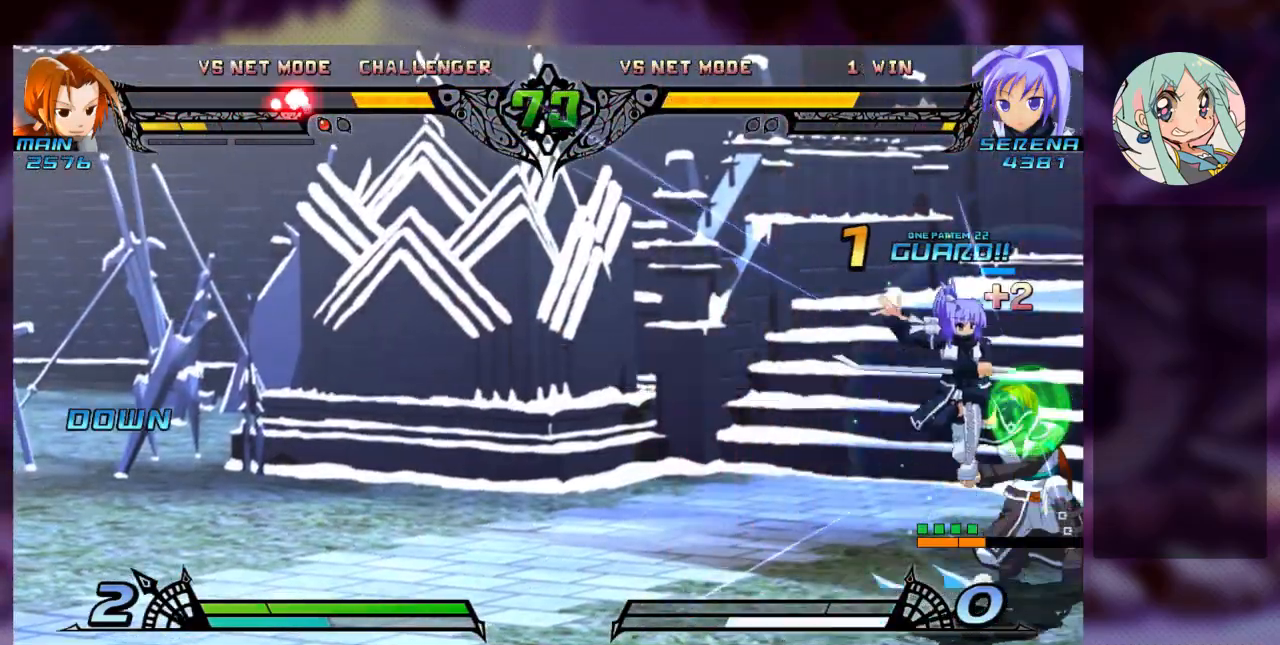
{"dt_ms": 500, "buttons": ["TRIANGLE"], "left_stick": "center", "events": [[100, "SQUARE", "up"], [100, "left_stick", "center"], [167, "left_stick", "right"], [233, "TRIANGLE", "down"], [367, "TRIANGLE", "up"], [467, "TRIANGLE", "down"], [500, "left_stick", "center"]]}
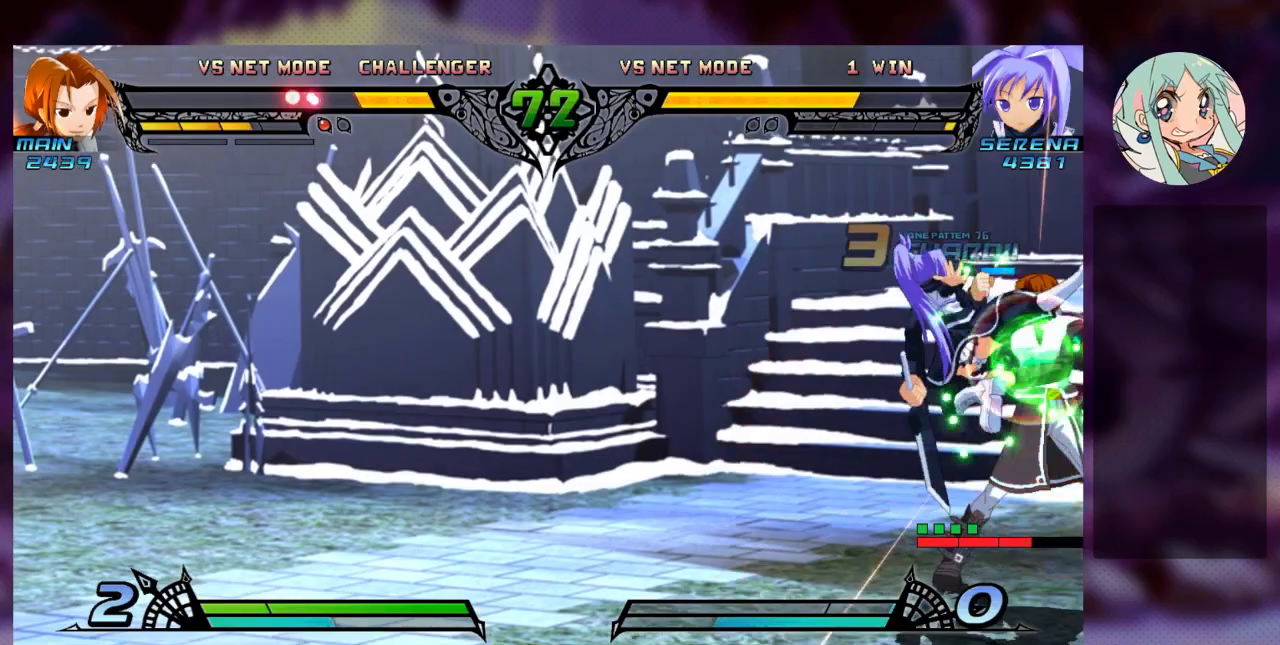
{"dt_ms": 500, "buttons": [], "left_stick": "down", "events": [[67, "TRIANGLE", "up"], [133, "TRIANGLE", "down"], [167, "TRIANGLE", "up"], [200, "R1", "down"], [367, "R1", "up"], [400, "left_stick", "down"]]}
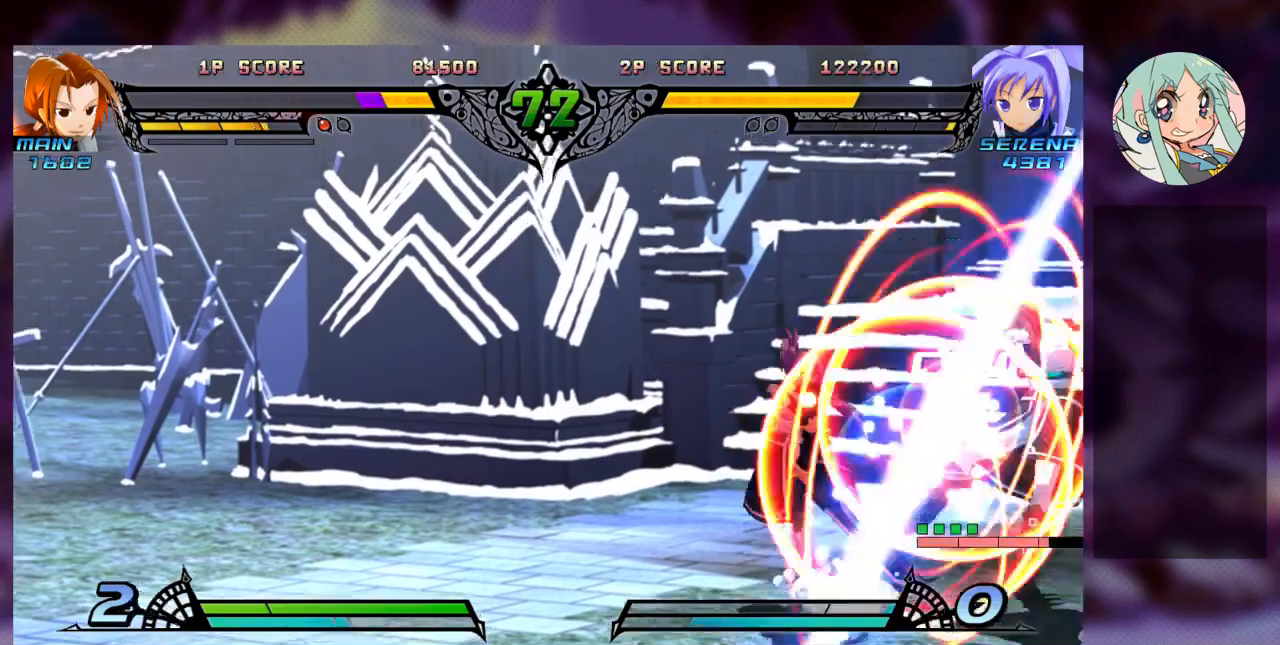
{"dt_ms": 500, "buttons": ["R1"], "left_stick": "down-left", "events": [[33, "SQUARE", "down"], [167, "SQUARE", "up"], [233, "TRIANGLE", "down"], [233, "left_stick", "down-left"], [333, "TRIANGLE", "up"], [500, "R1", "down"]]}